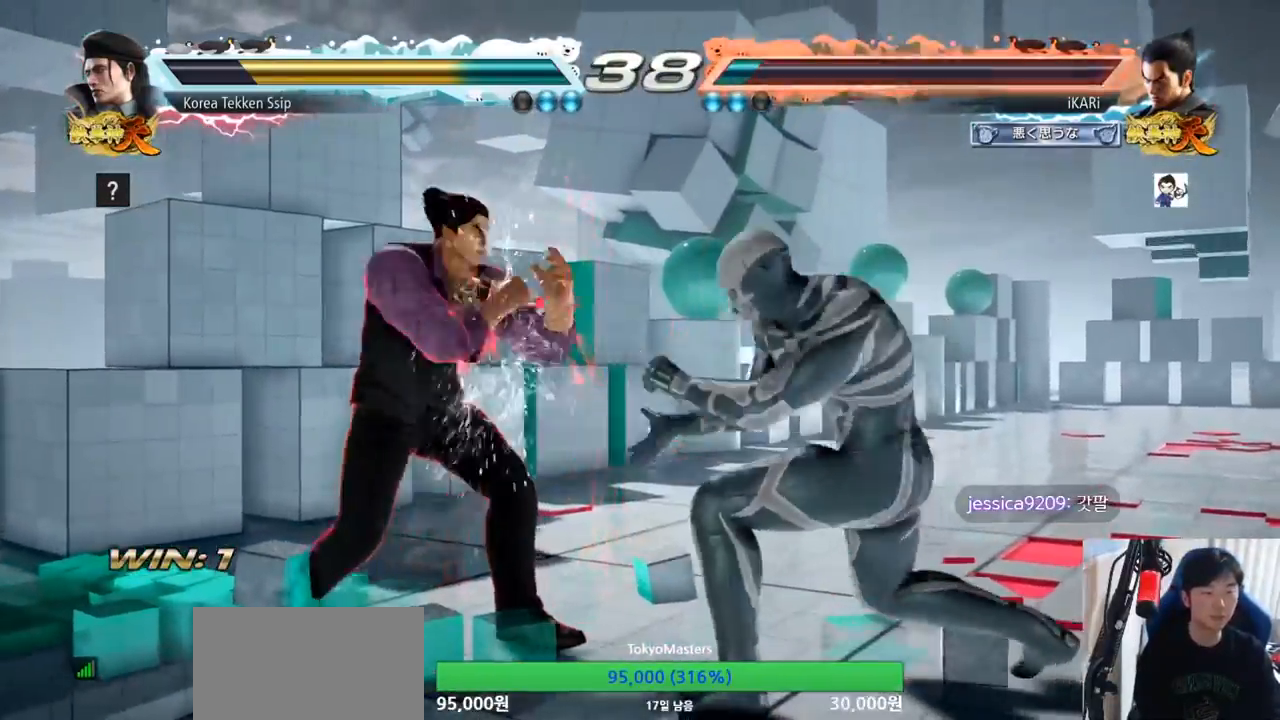
Gameplay with a controller (arcade stick); each line is a JSON object with the inputs held at the frame after it. "events" lists button and stick changes between this image and that frame as [ms after this image, input, new state], when the widget could be followed in between. Not read: L3 R3 TRIANGLE.
{"buttons": [], "left_stick": "left", "events": [[17, "SQUARE", "up"]]}
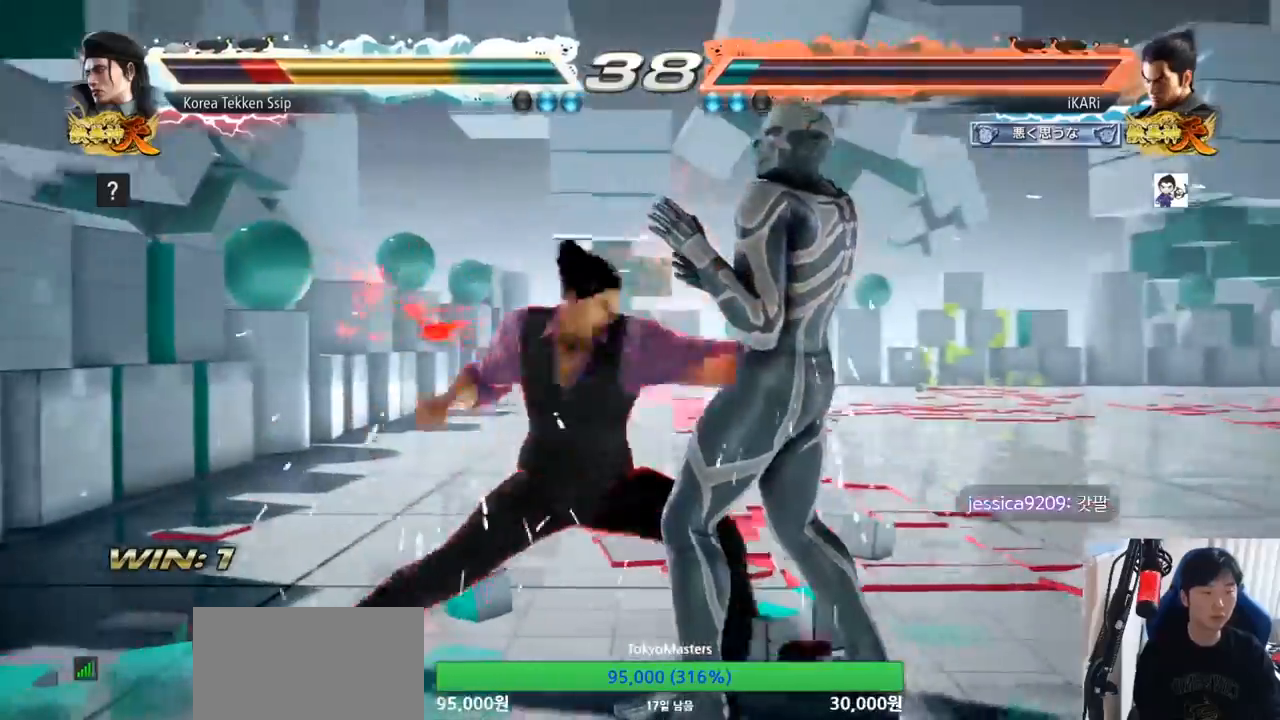
{"buttons": [], "left_stick": "center", "events": [[301, "left_stick", "center"]]}
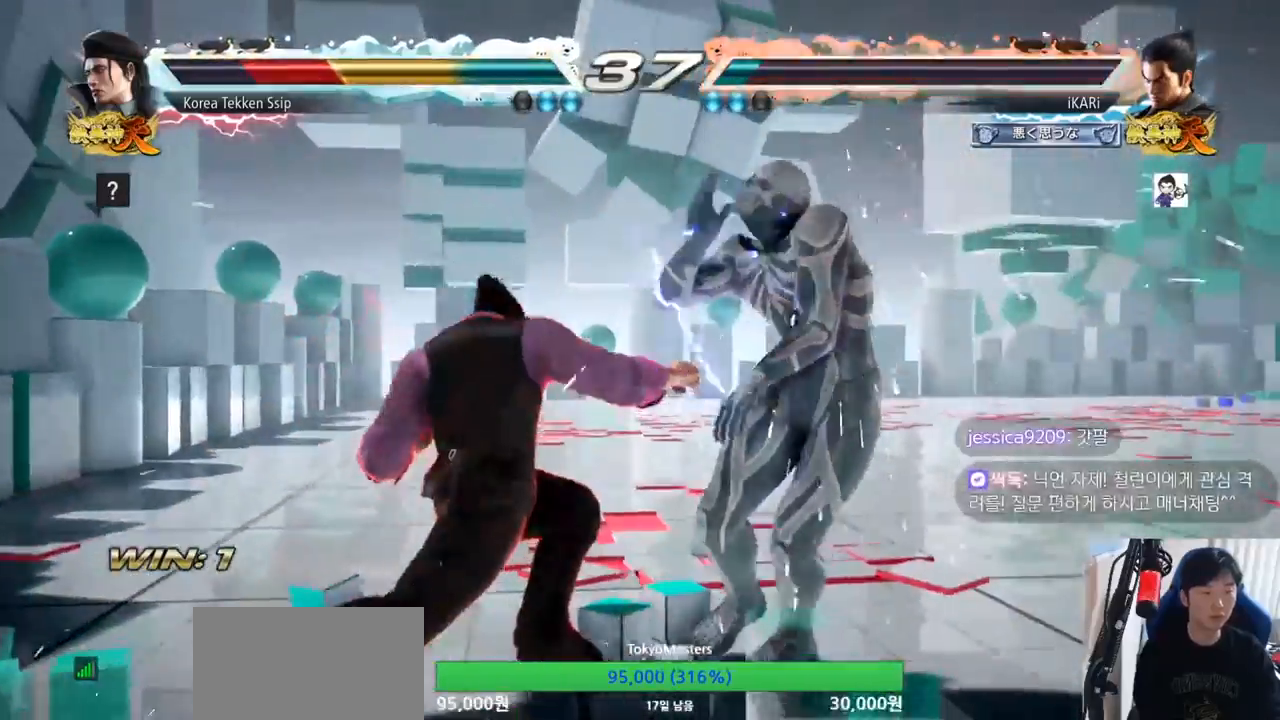
{"buttons": [], "left_stick": "center", "events": [[83, "left_stick", "right"], [133, "left_stick", "center"], [200, "left_stick", "right"], [267, "CROSS", "down"], [267, "left_stick", "center"], [317, "CROSS", "up"], [334, "SQUARE", "down"], [400, "SQUARE", "up"]]}
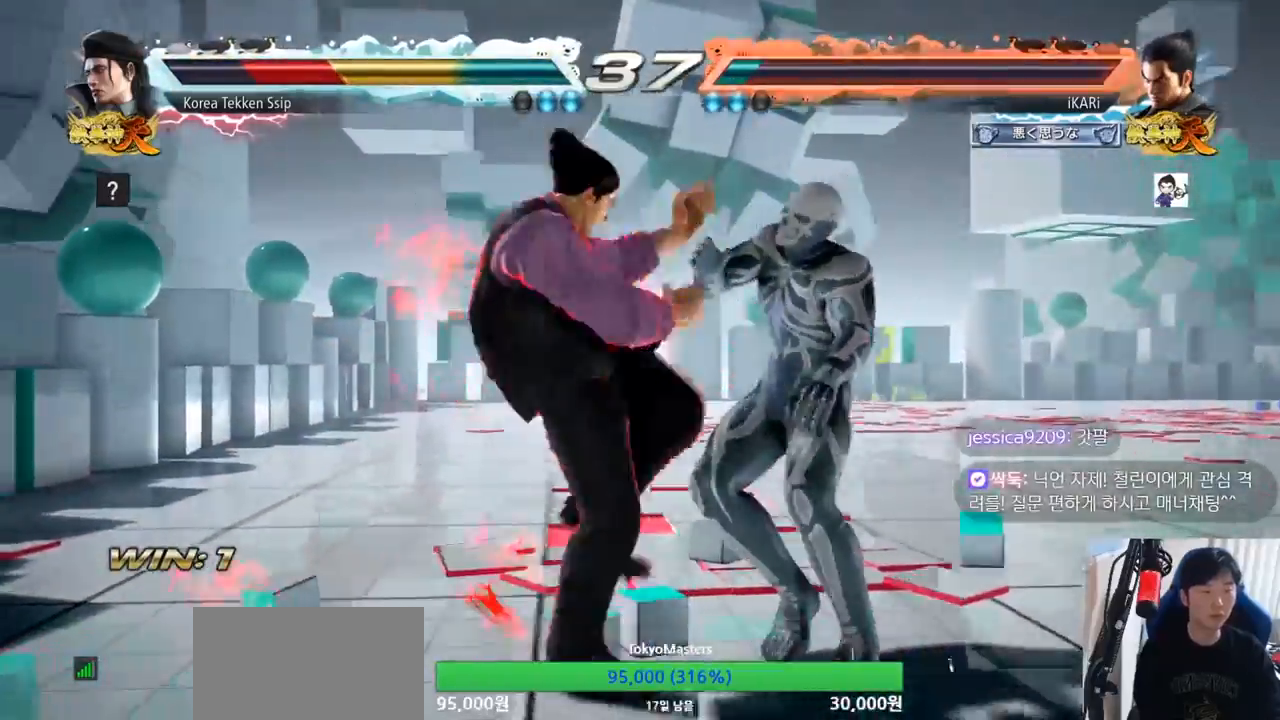
{"buttons": [], "left_stick": "center", "events": [[17, "CIRCLE", "down"], [50, "CIRCLE", "up"], [84, "CIRCLE", "down"], [151, "CIRCLE", "up"], [201, "CIRCLE", "down"], [251, "CIRCLE", "up"]]}
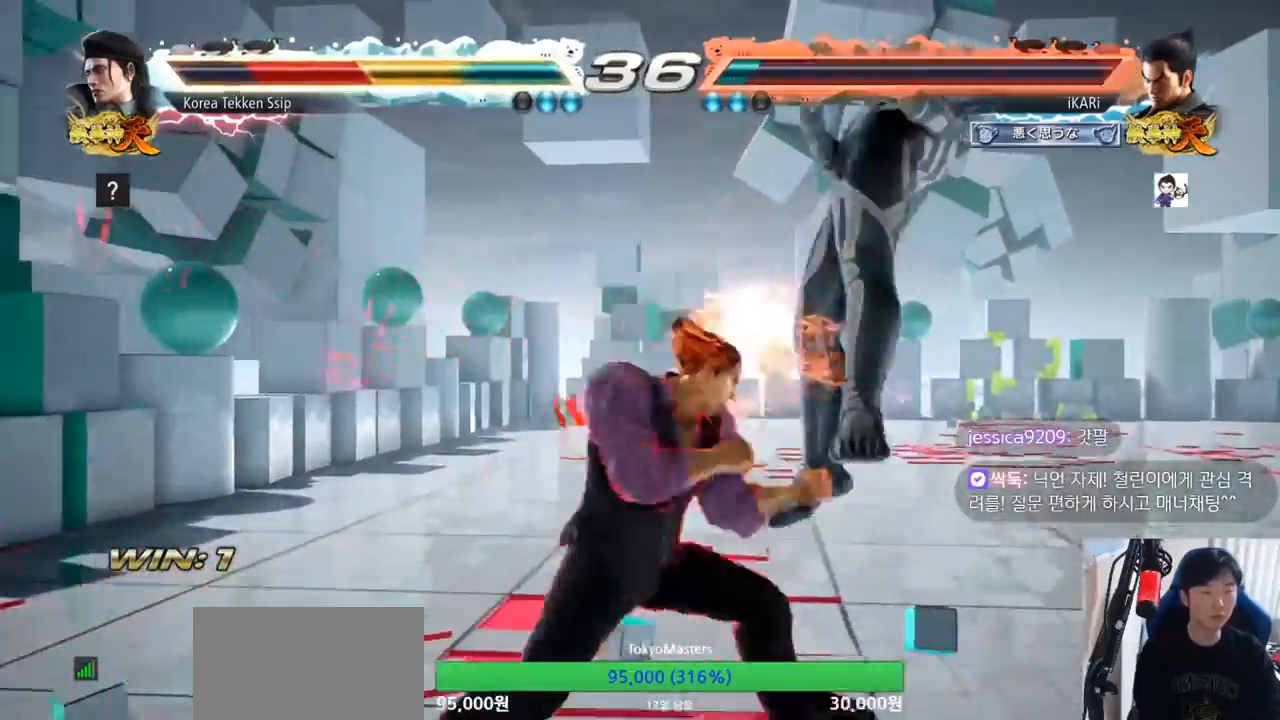
{"buttons": [], "left_stick": "left", "events": [[83, "left_stick", "right"], [250, "left_stick", "center"], [300, "left_stick", "left"]]}
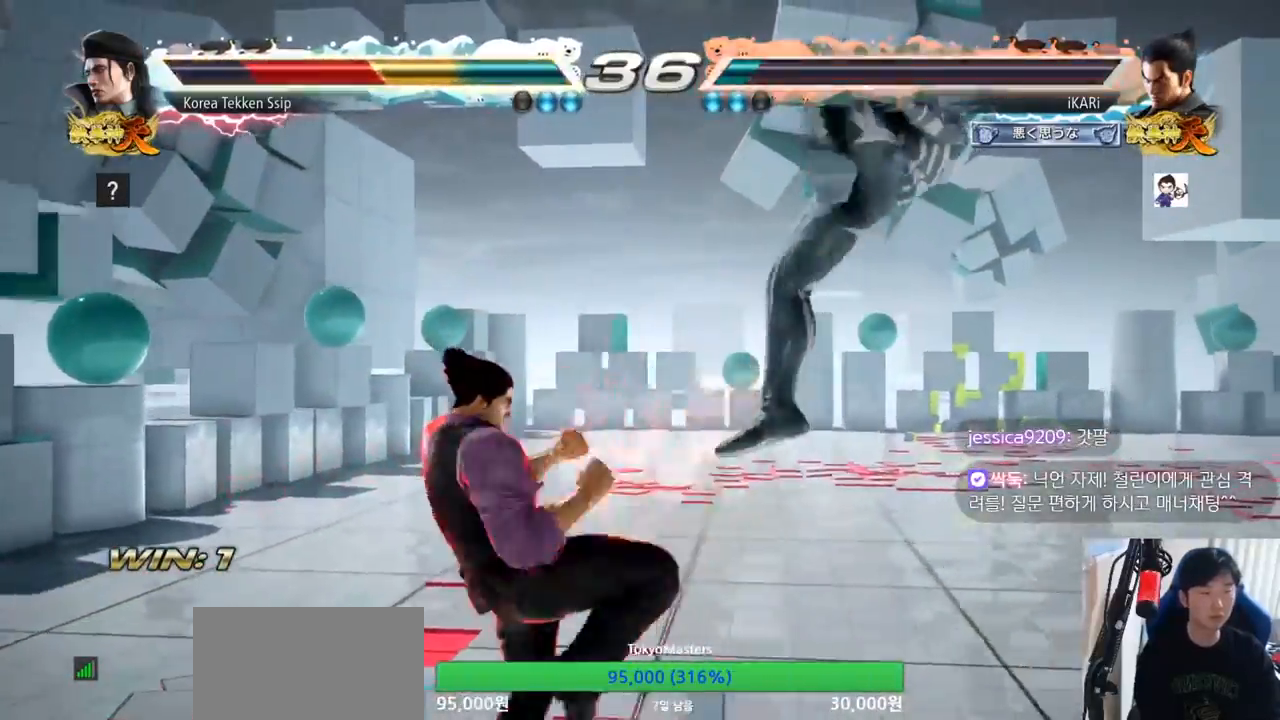
{"buttons": [], "left_stick": "left", "events": [[184, "SQUARE", "down"], [217, "SQUARE", "up"], [267, "SQUARE", "down"], [351, "SQUARE", "up"]]}
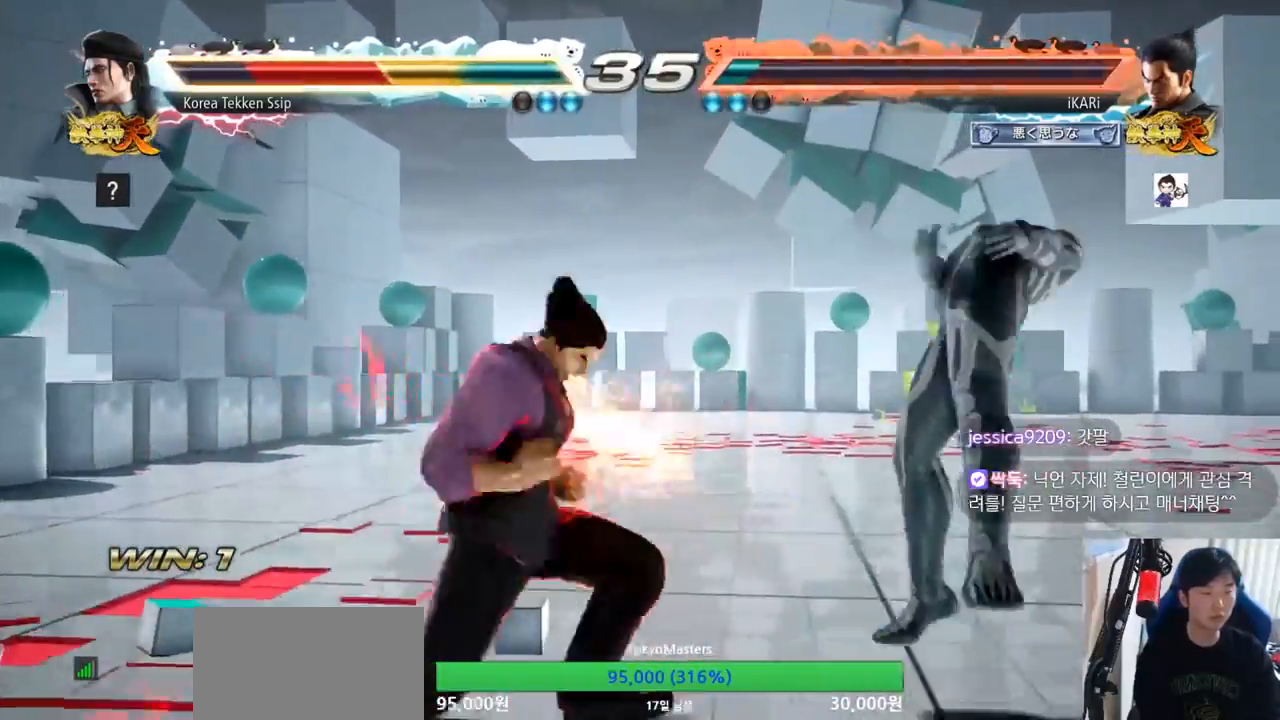
{"buttons": [], "left_stick": "center", "events": [[334, "left_stick", "center"]]}
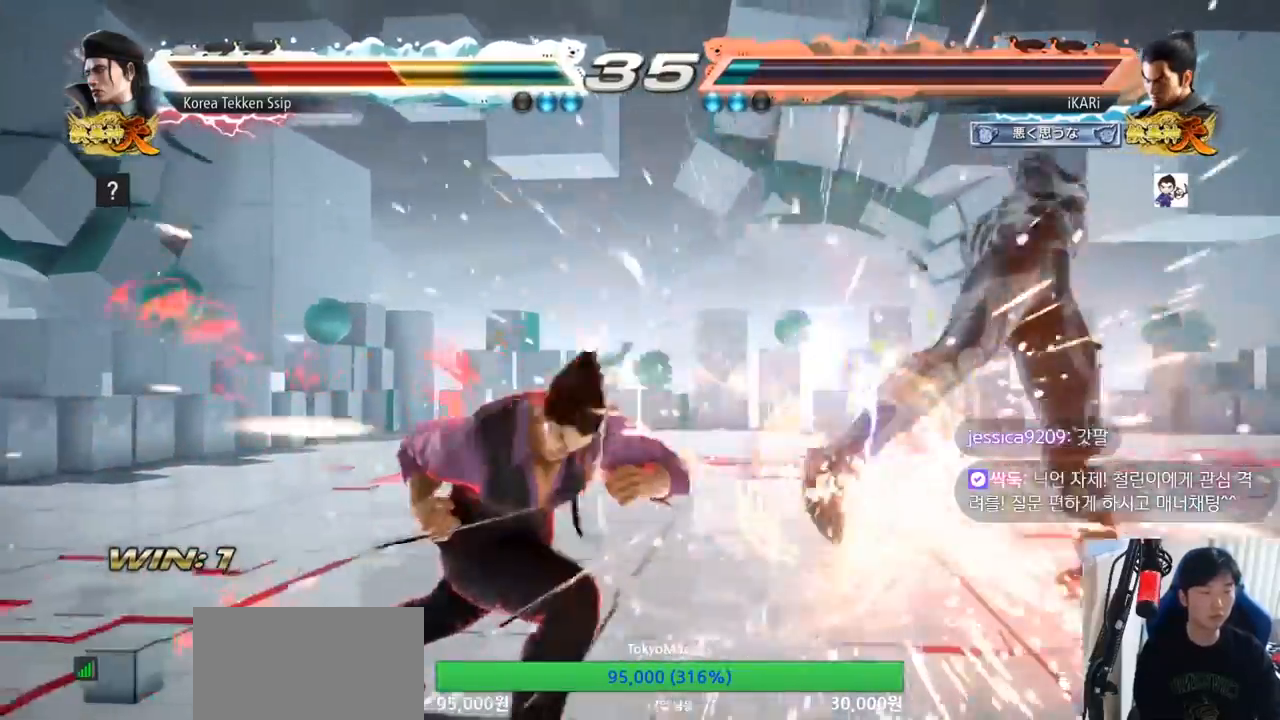
{"buttons": [], "left_stick": "right", "events": [[134, "left_stick", "right"], [201, "left_stick", "center"], [334, "left_stick", "right"], [384, "left_stick", "center"], [434, "left_stick", "down"], [501, "left_stick", "right"]]}
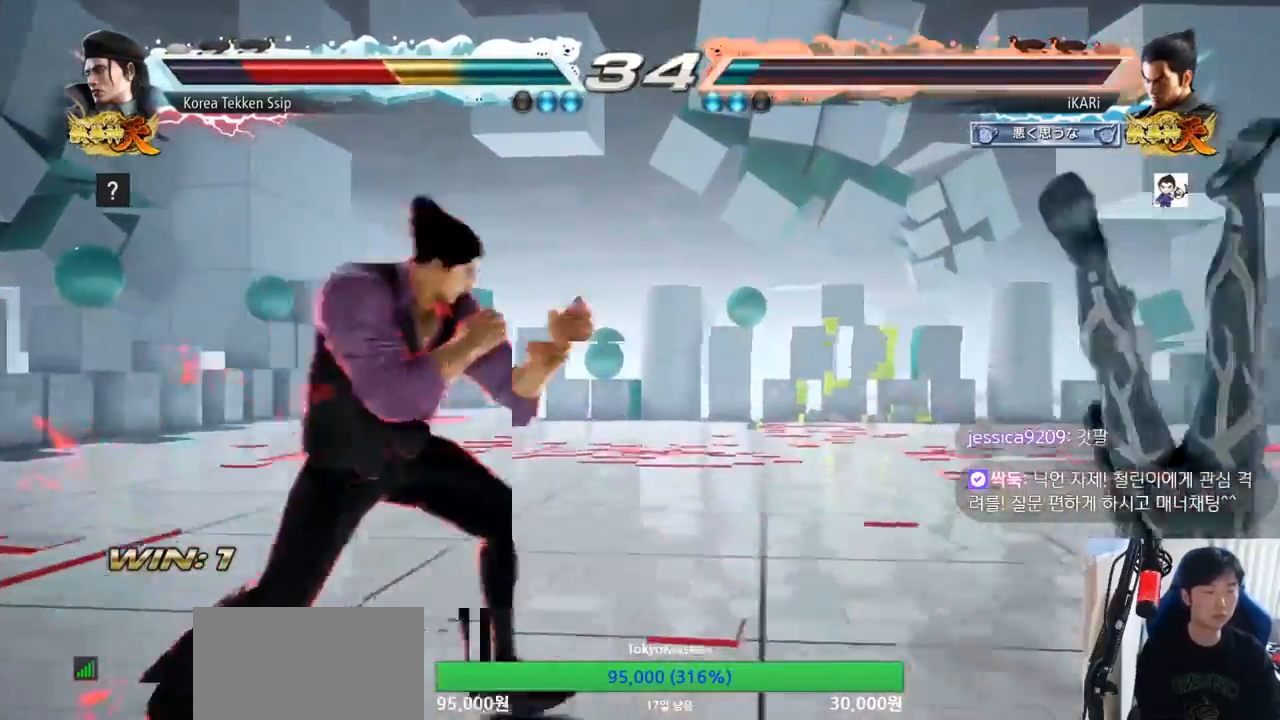
{"buttons": ["CIRCLE", "SQUARE"], "left_stick": "up-right", "events": [[17, "left_stick", "center"], [83, "CIRCLE", "down"], [83, "SQUARE", "down"], [317, "left_stick", "up-right"]]}
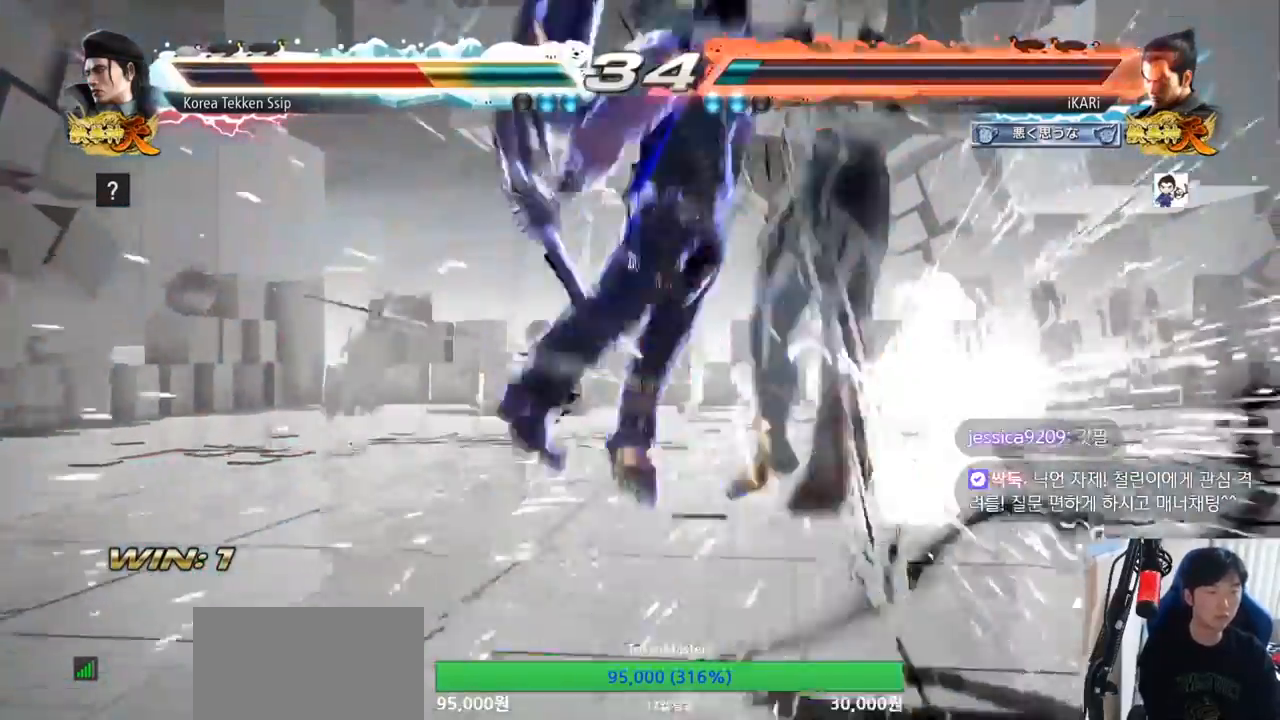
{"buttons": [], "left_stick": "center", "events": [[100, "SQUARE", "up"], [100, "left_stick", "center"], [117, "CIRCLE", "up"]]}